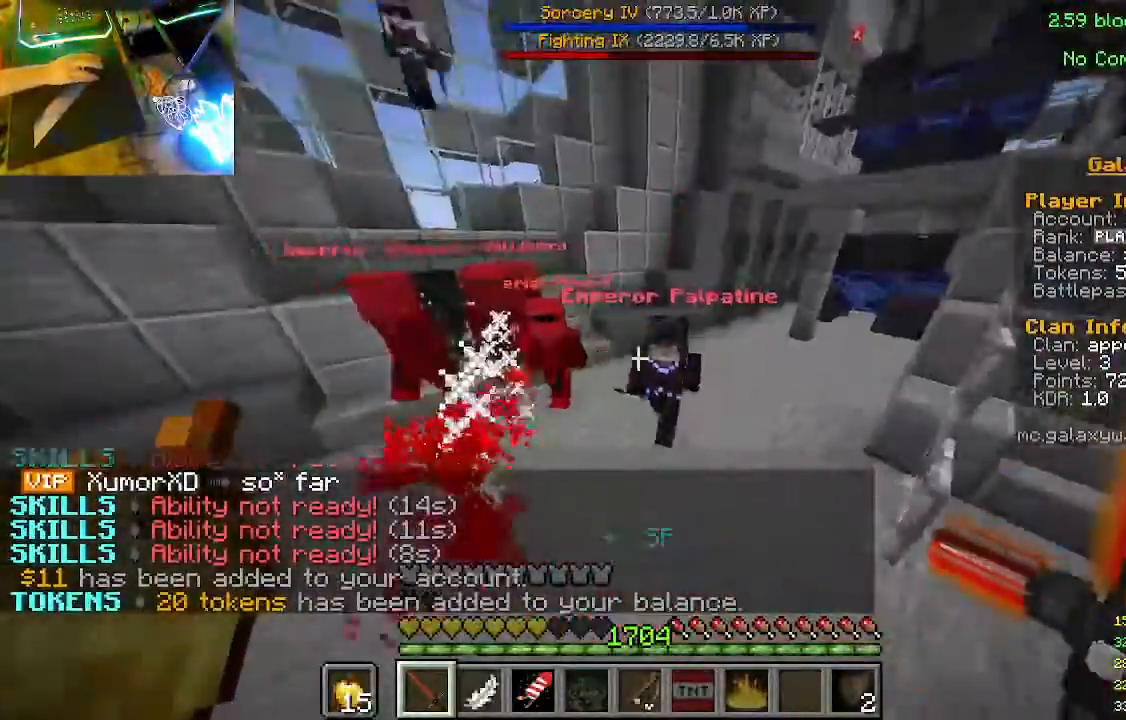
Gameplay with keyboard and mouse; each line is a JSON object with the keys and mouse buttons held at the frame after it. "events" lists presses ("down") and releases ("up") of "a", "d", "s", "w", "mouse_left" and "mouse_right" between this image and that frame as [ms after this image, input, new state], when the widget could be followed in between. "mouse_left", "mouse_right" = the "left", "right" buttons of the "mouse" list. No other keys are recorded. Fast repeated clicks can show as one long hold. Mouse movement is not recorded.
{"keys": ["s"], "mouse": [], "events": [[133, "mouse_left", "down"], [367, "mouse_left", "up"]]}
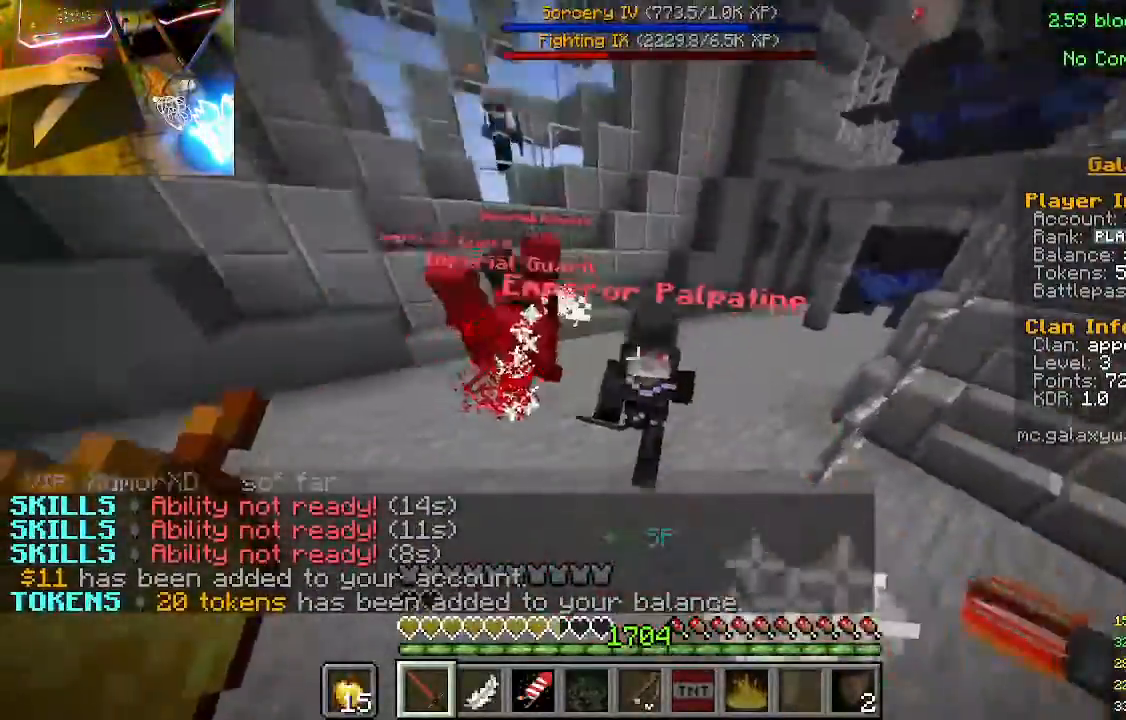
{"keys": ["w"], "mouse": [], "events": [[233, "mouse_left", "down"], [333, "s", "up"], [400, "mouse_left", "up"], [433, "w", "down"]]}
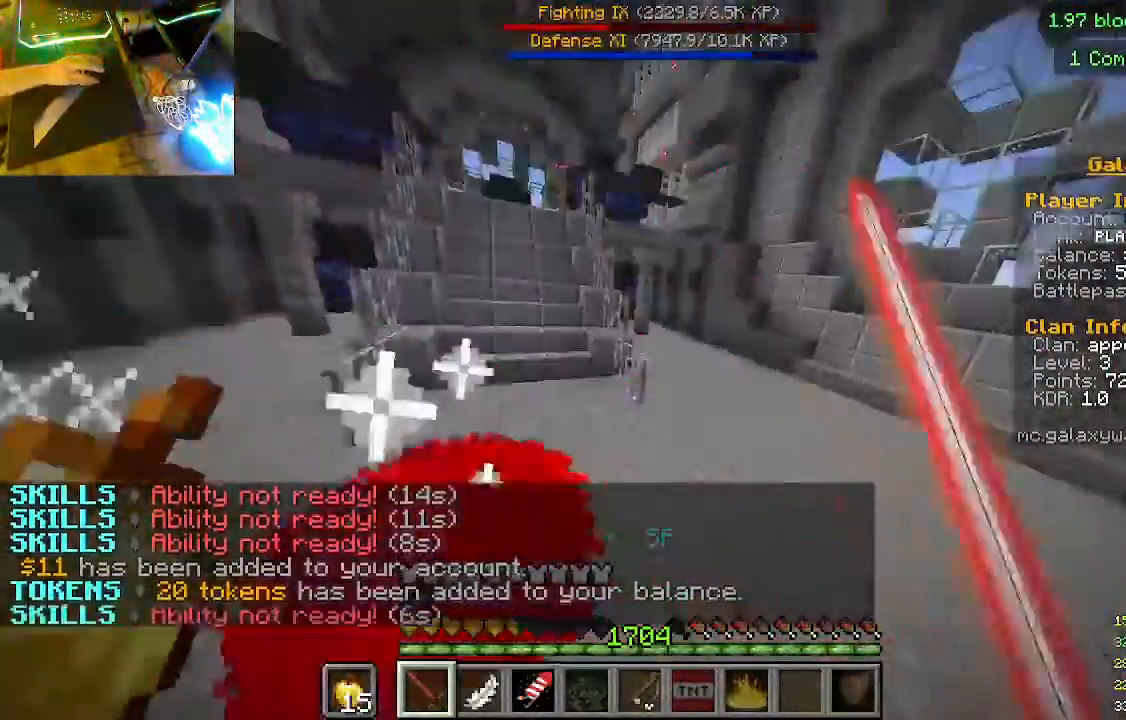
{"keys": ["w"], "mouse": [], "events": []}
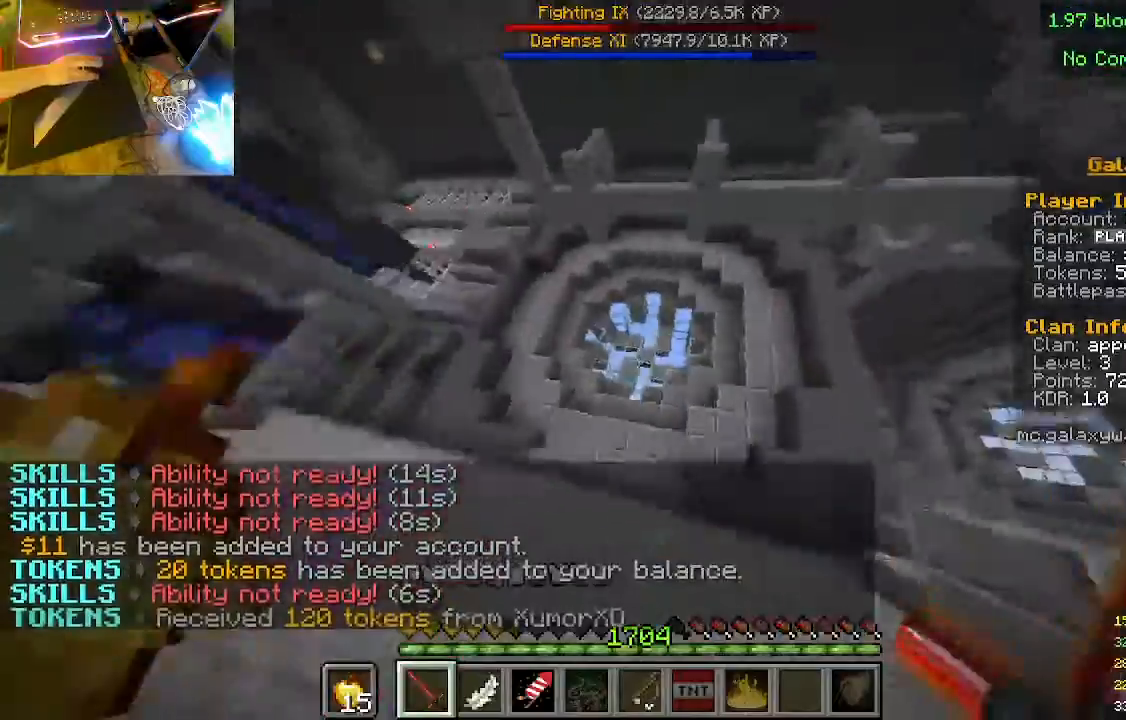
{"keys": ["w"], "mouse": [], "events": []}
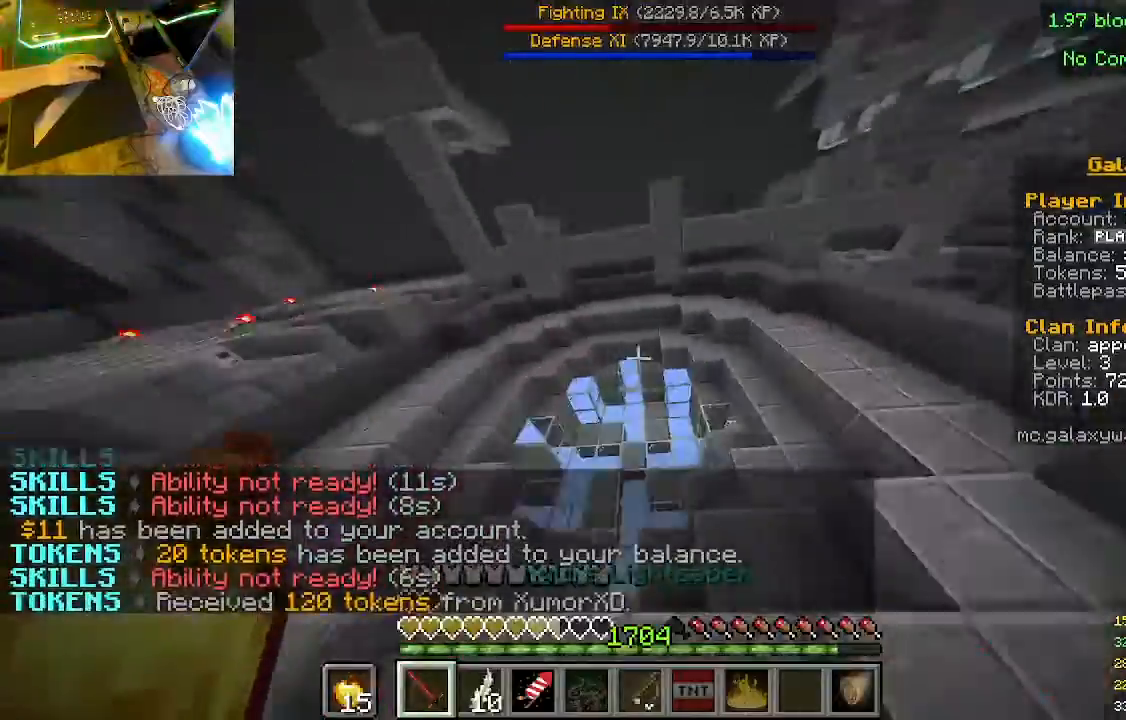
{"keys": ["w"], "mouse": [], "events": []}
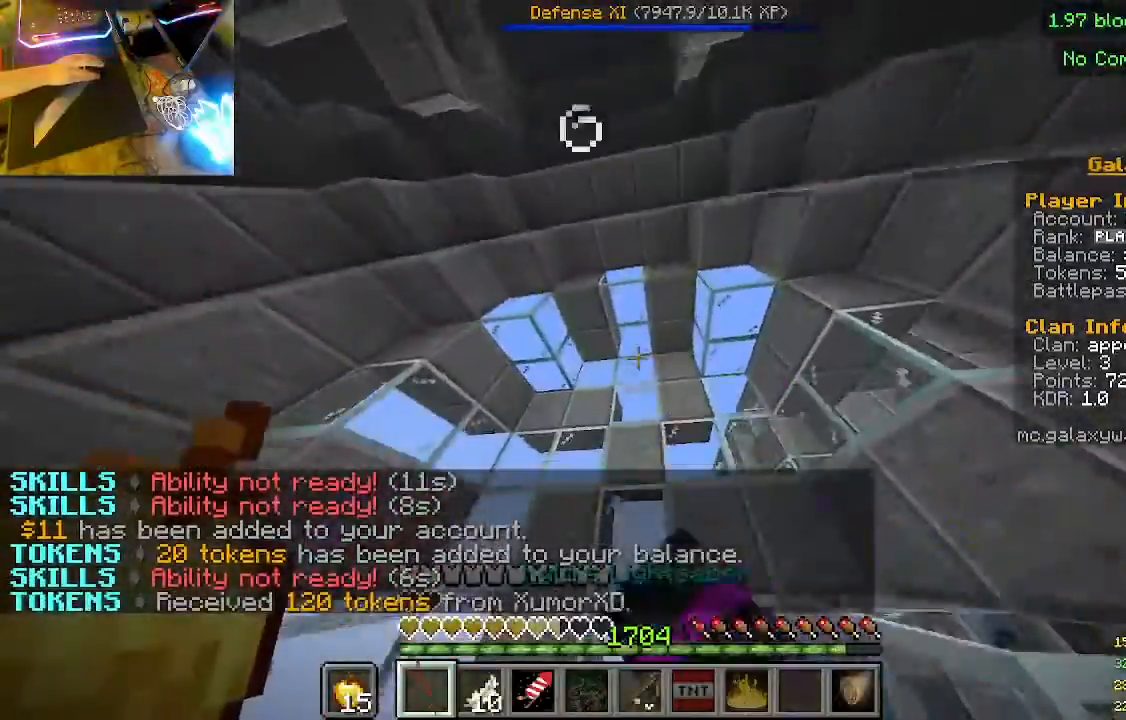
{"keys": ["w"], "mouse": [], "events": []}
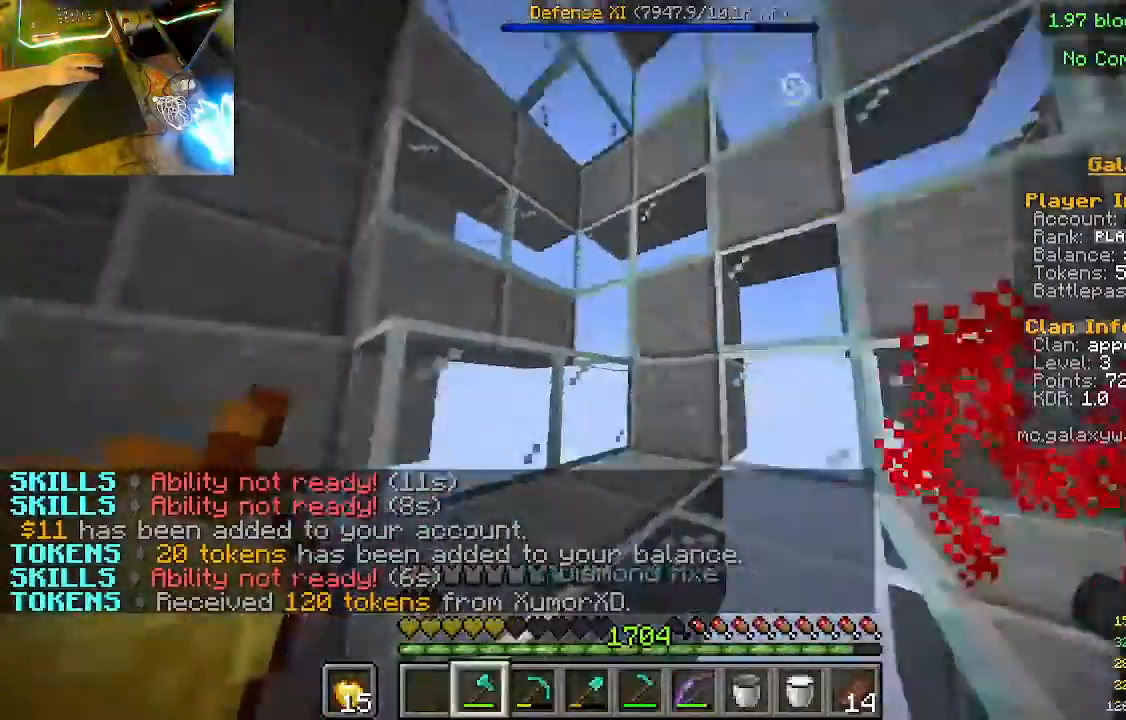
{"keys": ["s"], "mouse": [], "events": [[133, "w", "up"], [367, "s", "down"]]}
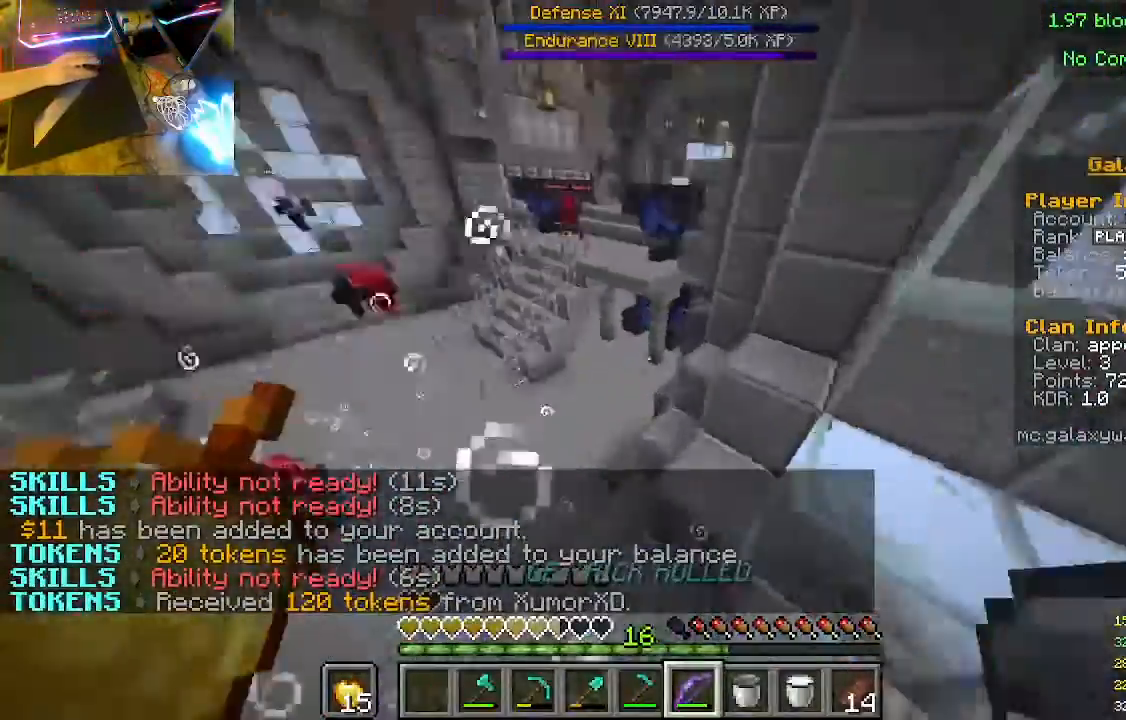
{"keys": [], "mouse": ["right"], "events": [[100, "mouse_right", "down"], [500, "s", "up"]]}
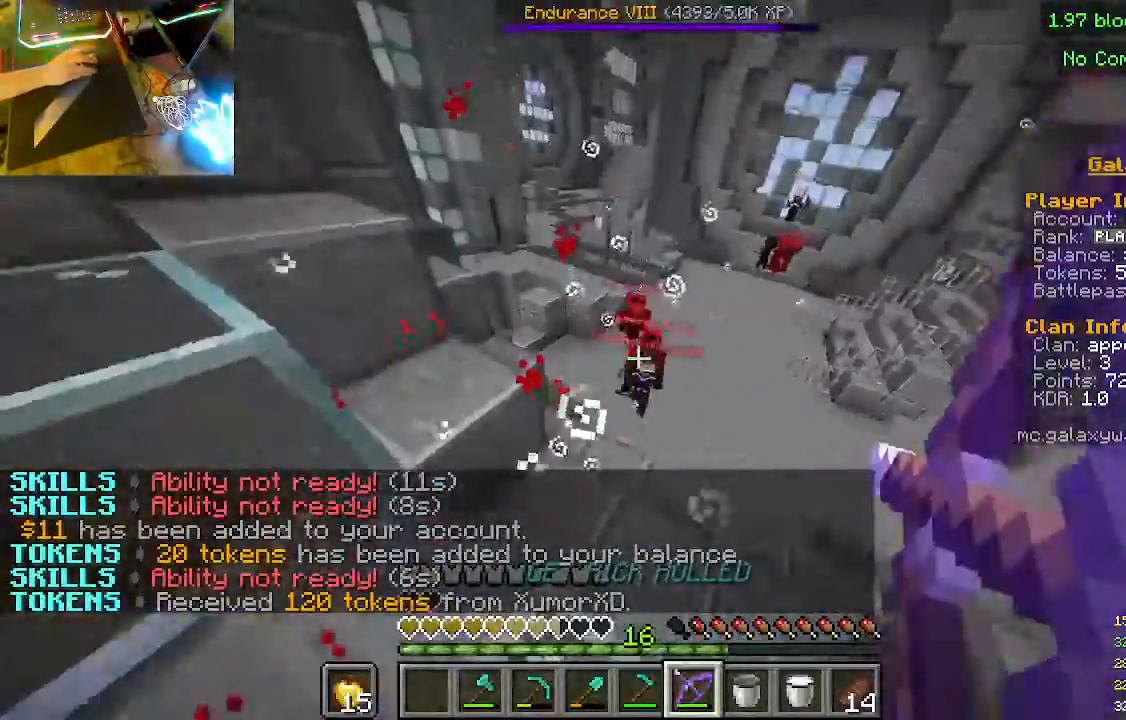
{"keys": [], "mouse": ["right"], "events": [[300, "mouse_right", "up"], [367, "mouse_right", "down"]]}
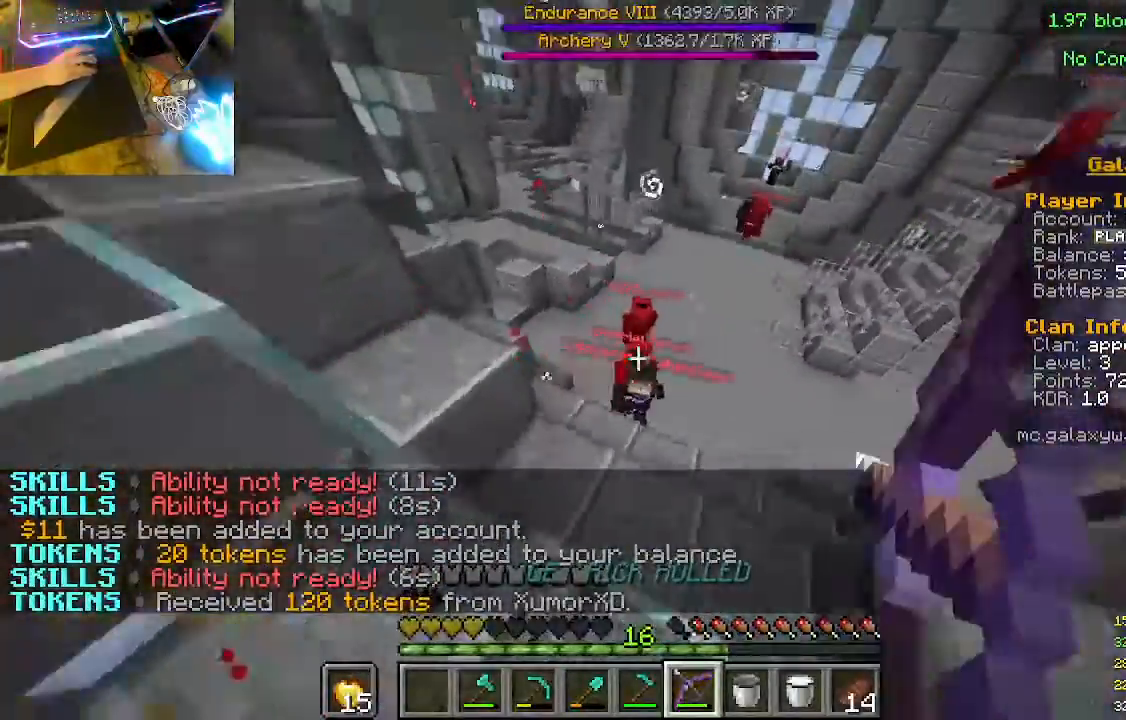
{"keys": ["w"], "mouse": ["right"], "events": [[167, "w", "down"]]}
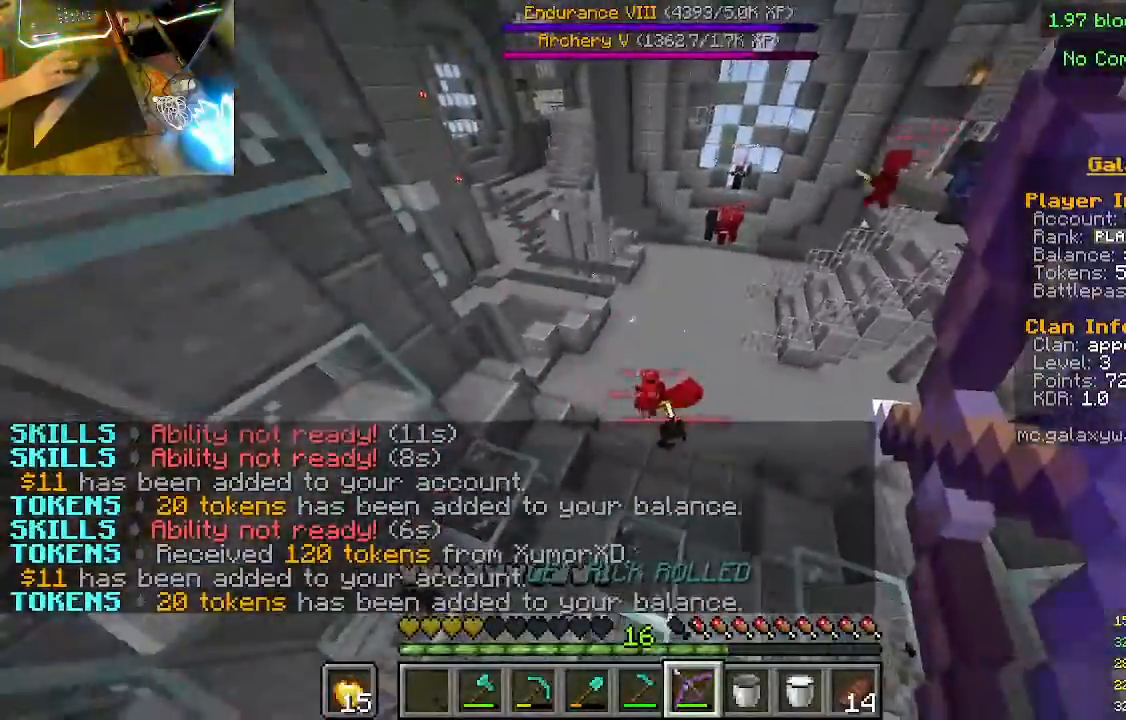
{"keys": ["w"], "mouse": ["right"], "events": []}
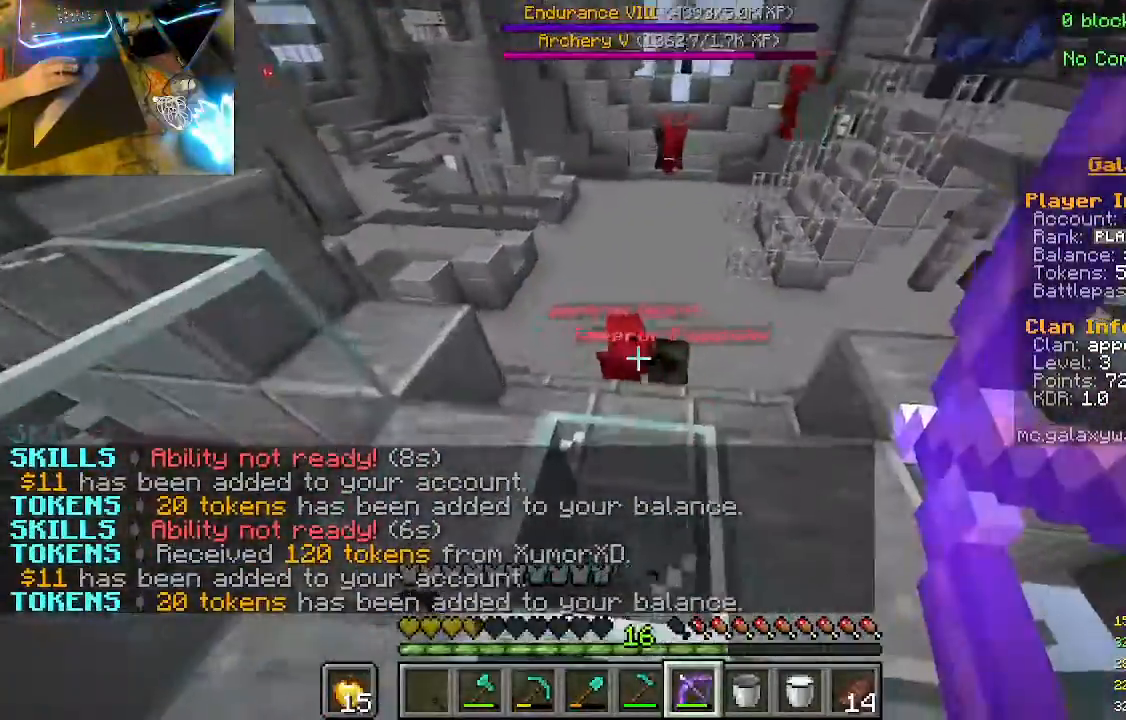
{"keys": [], "mouse": ["right"], "events": [[467, "w", "up"]]}
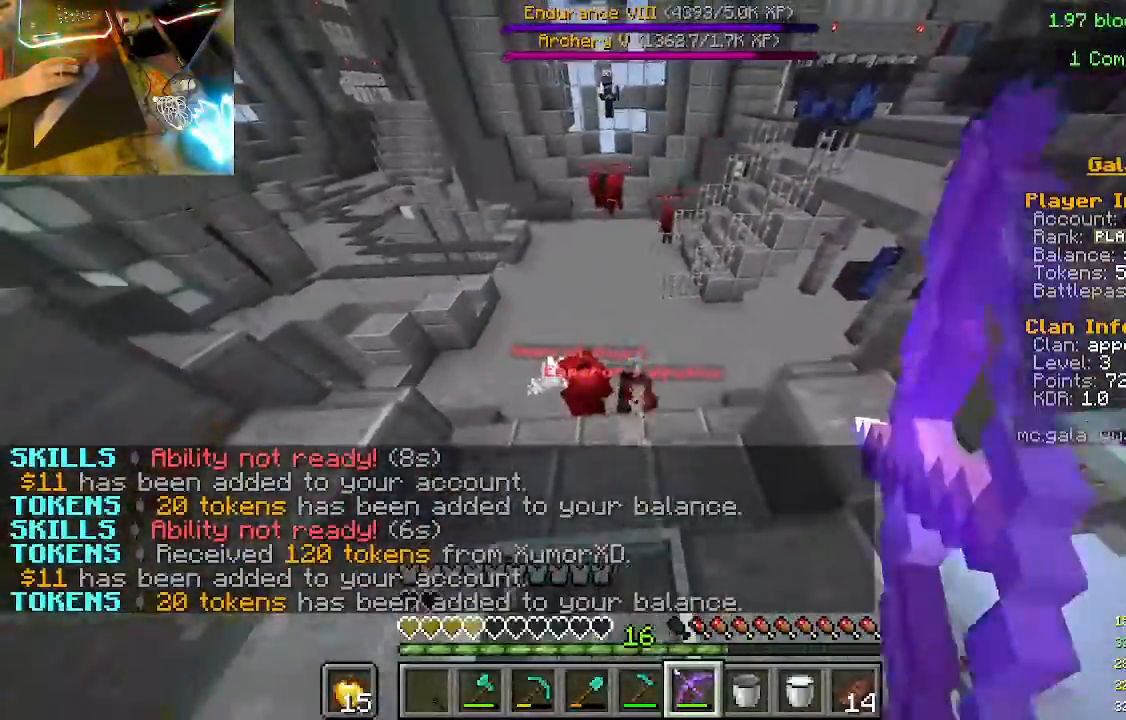
{"keys": ["w"], "mouse": ["right"], "events": [[100, "w", "down"]]}
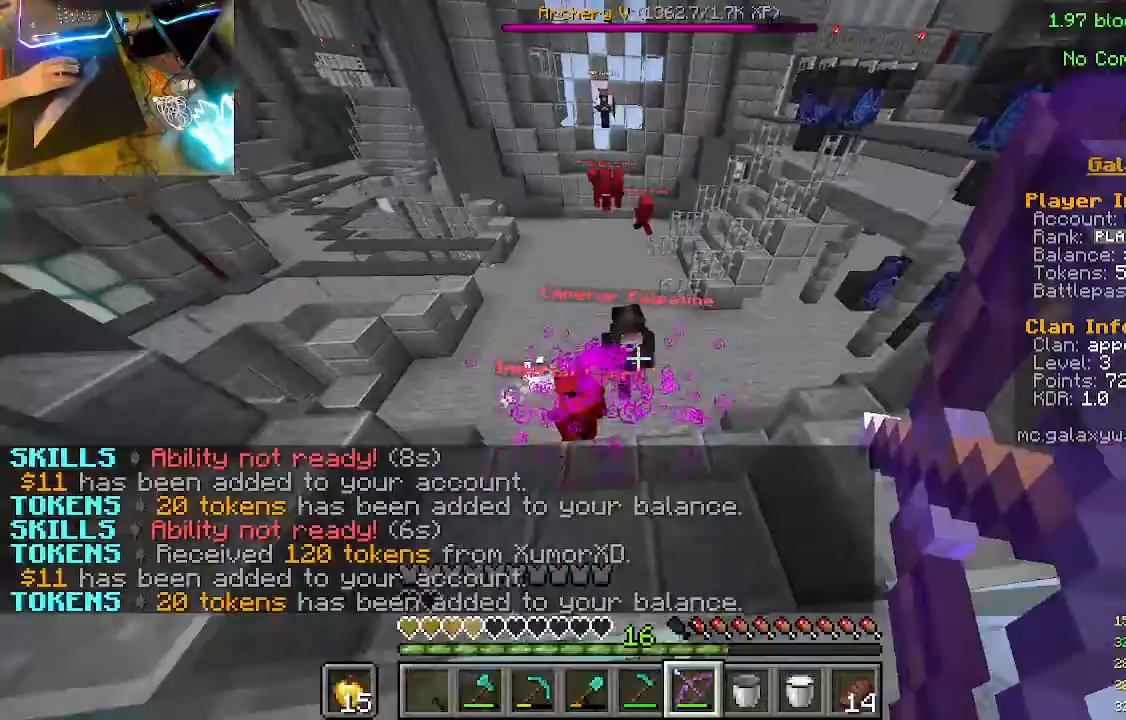
{"keys": [], "mouse": ["right"], "events": [[33, "w", "up"]]}
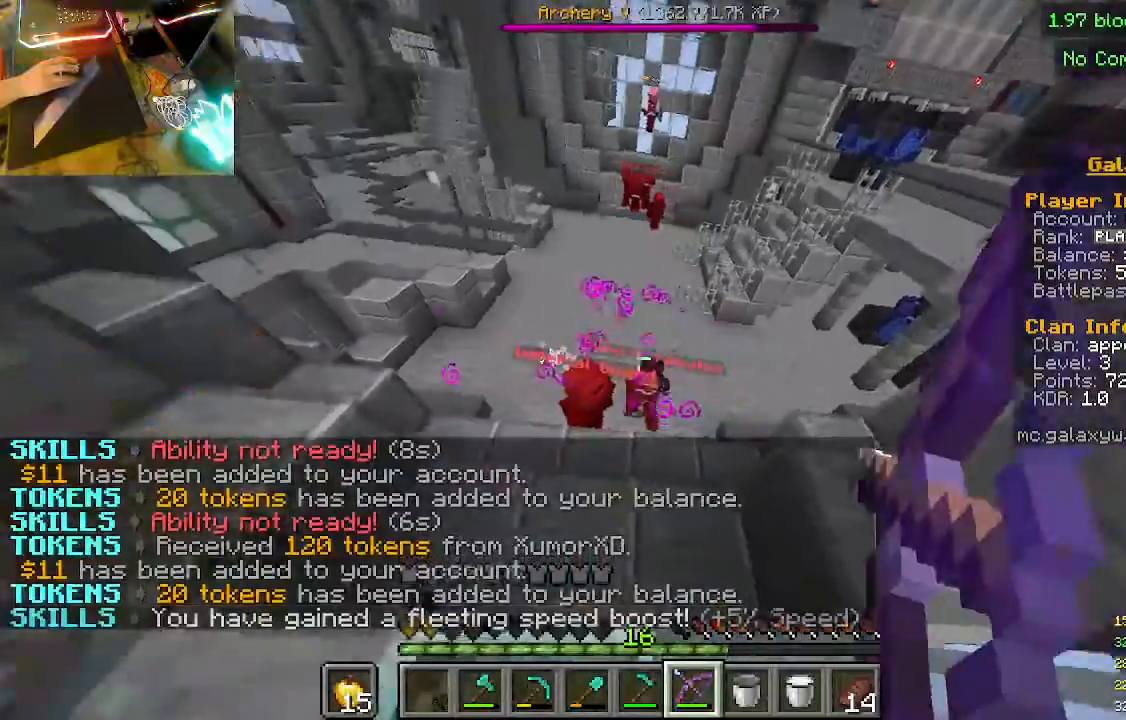
{"keys": [], "mouse": ["right"], "events": []}
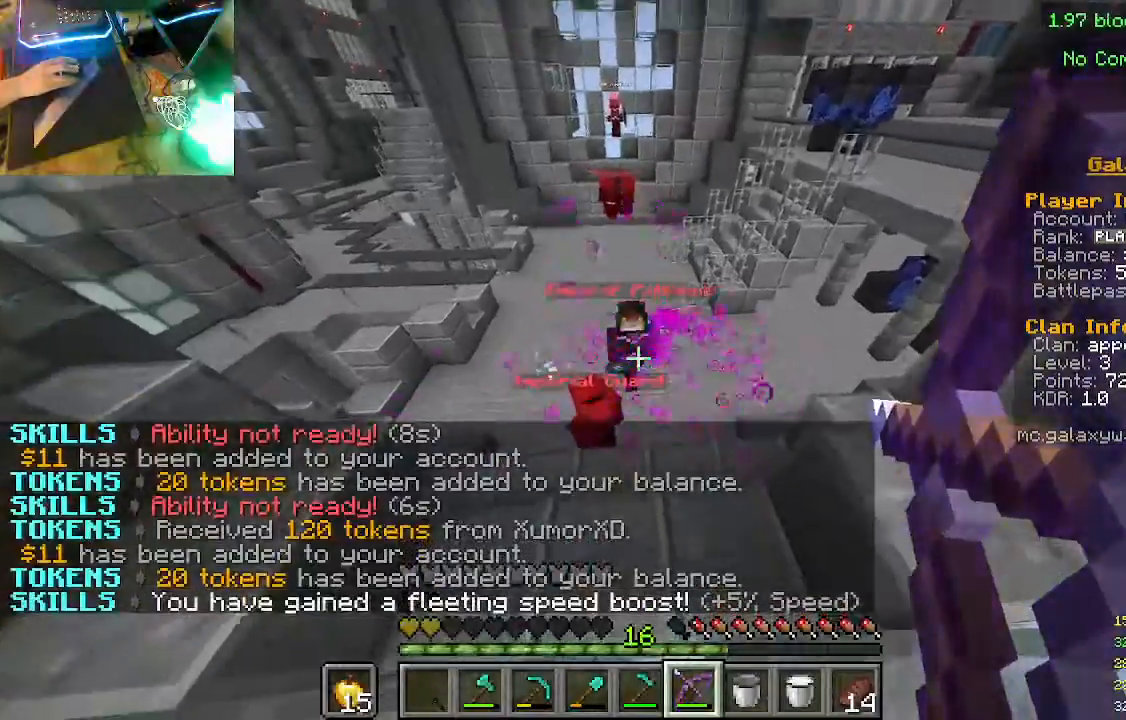
{"keys": [], "mouse": ["right"], "events": []}
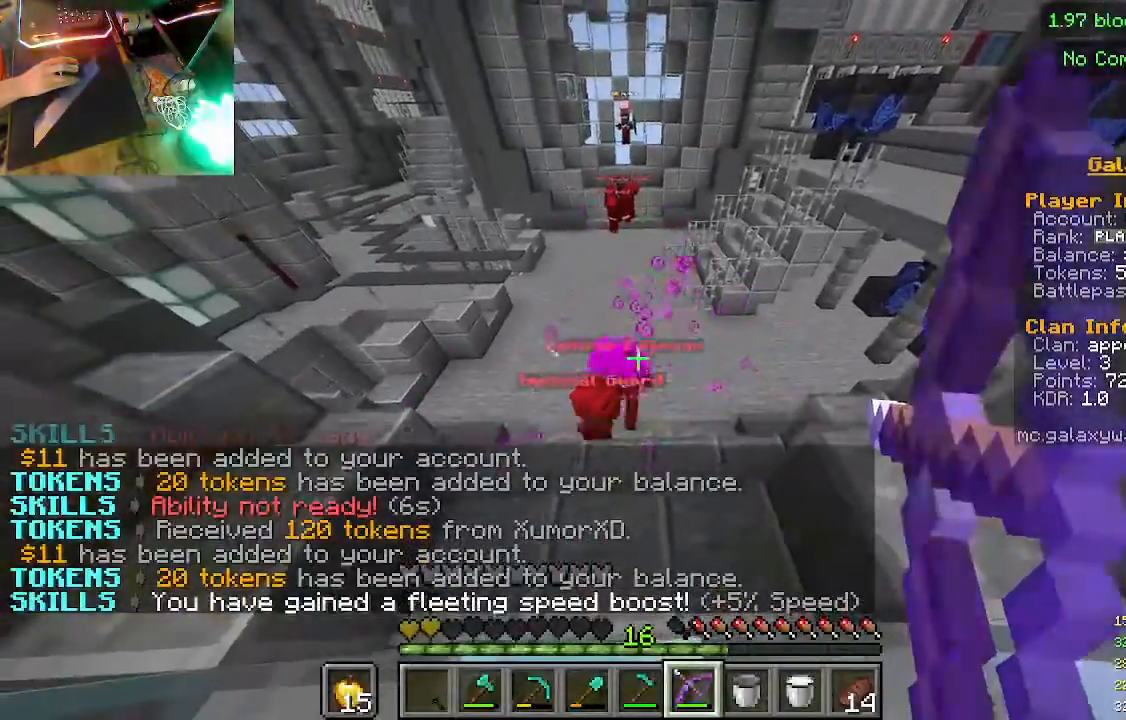
{"keys": [], "mouse": ["right"], "events": []}
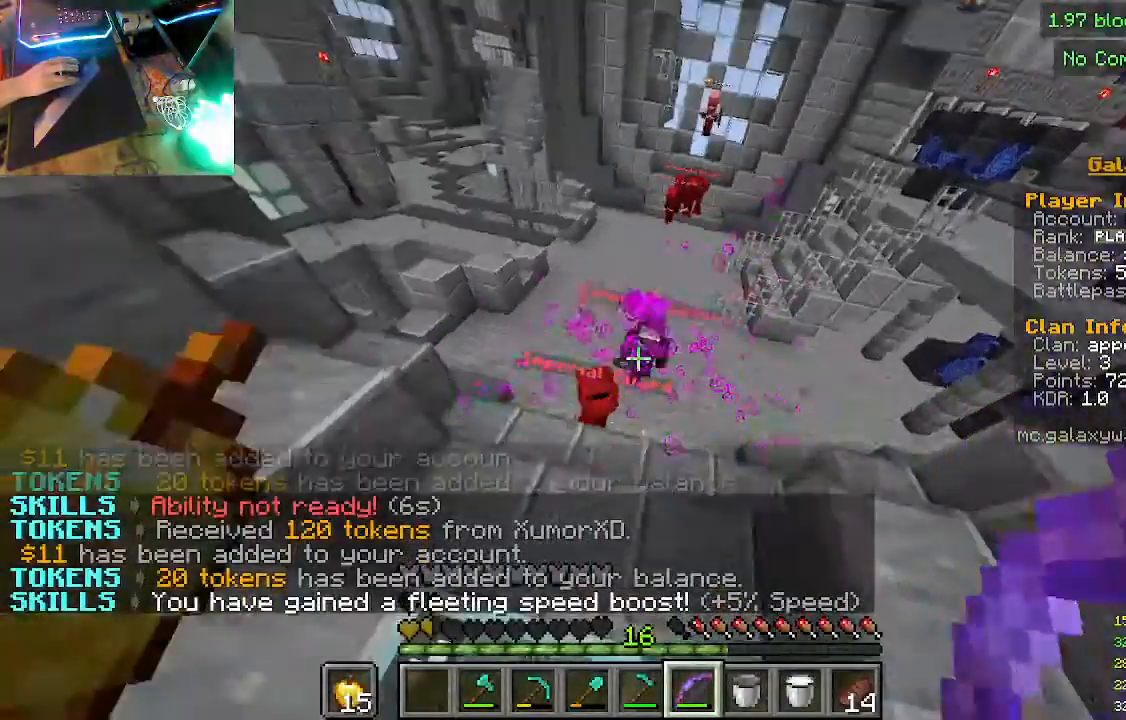
{"keys": [], "mouse": ["right"], "events": []}
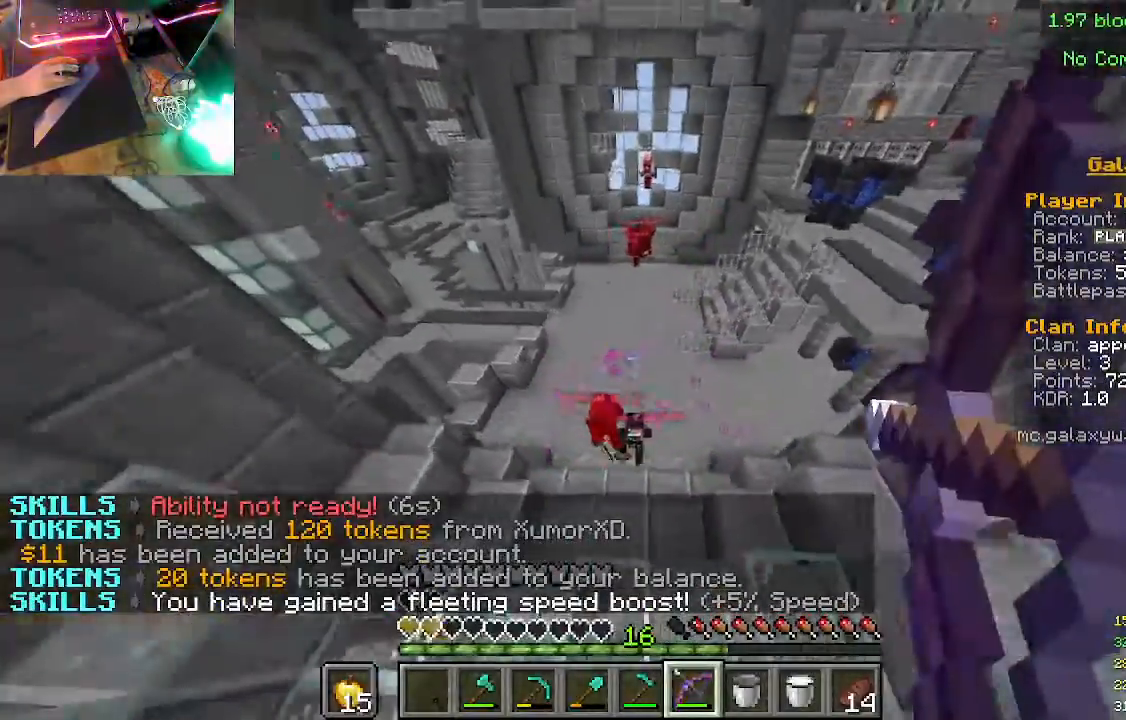
{"keys": [], "mouse": ["right"], "events": [[433, "mouse_right", "up"], [500, "mouse_right", "down"]]}
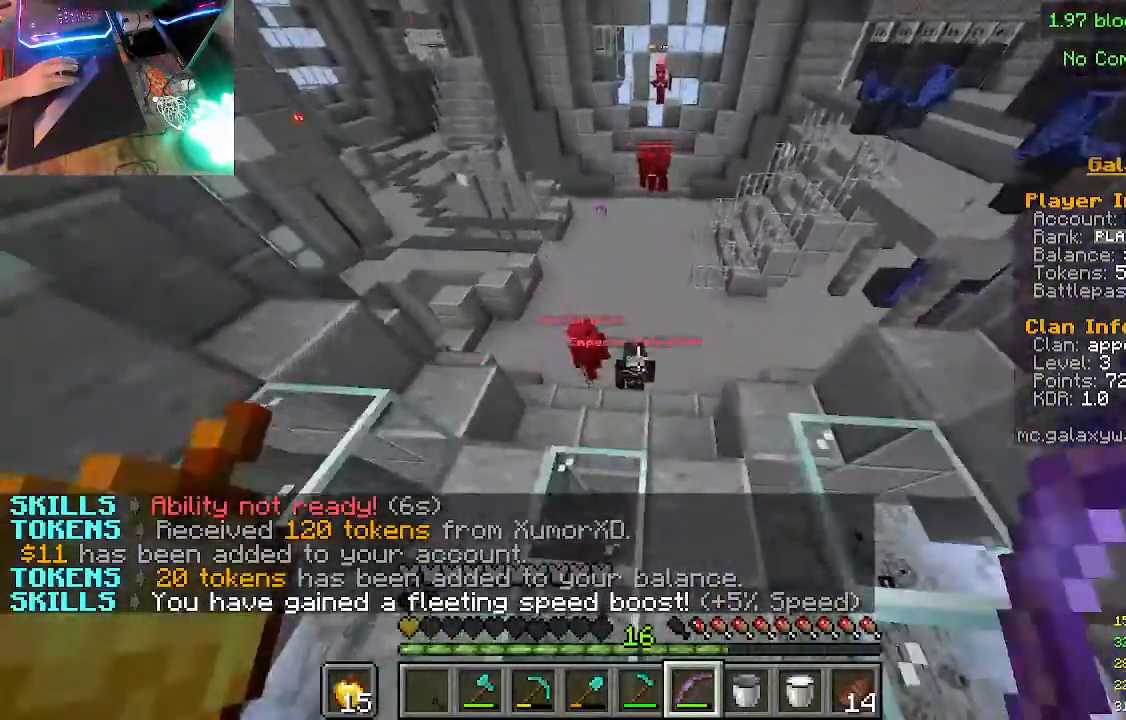
{"keys": [], "mouse": ["right"], "events": []}
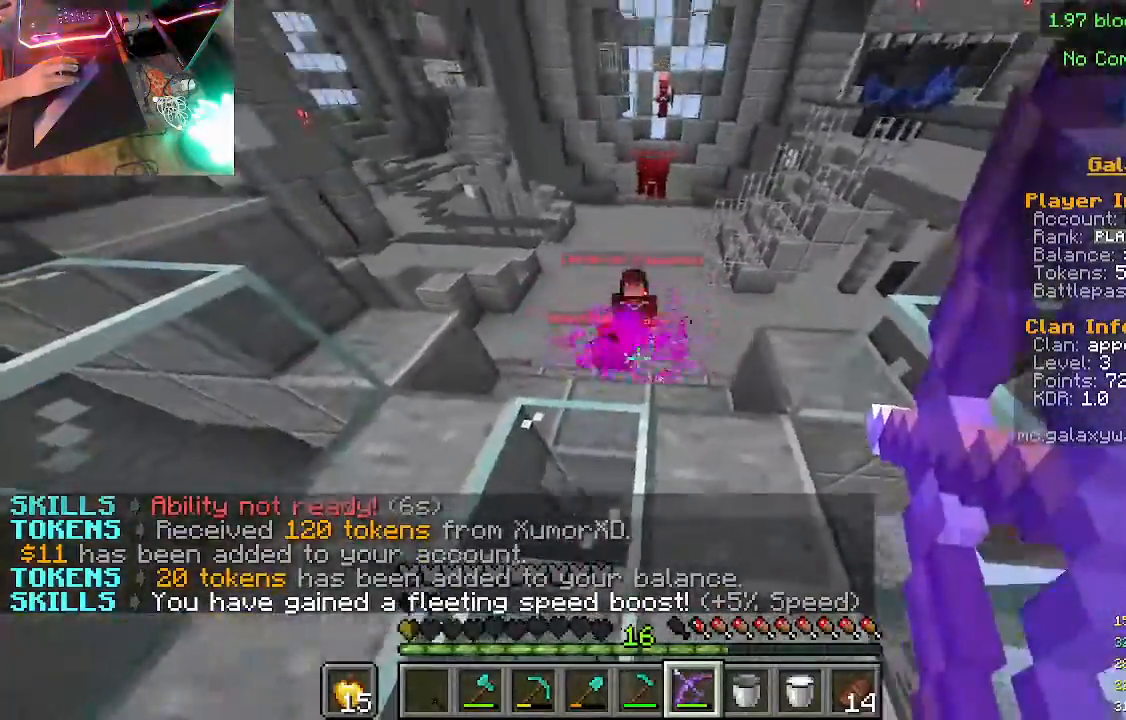
{"keys": [], "mouse": ["right"], "events": []}
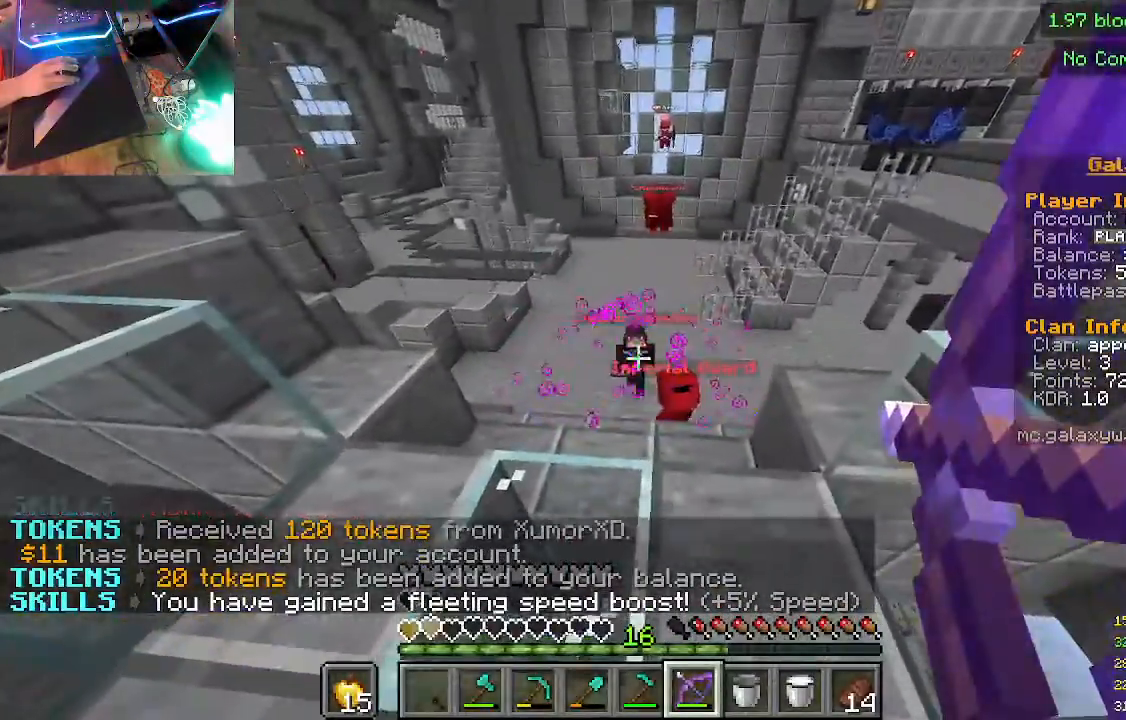
{"keys": [], "mouse": ["right"], "events": [[200, "mouse_right", "up"], [267, "mouse_right", "down"]]}
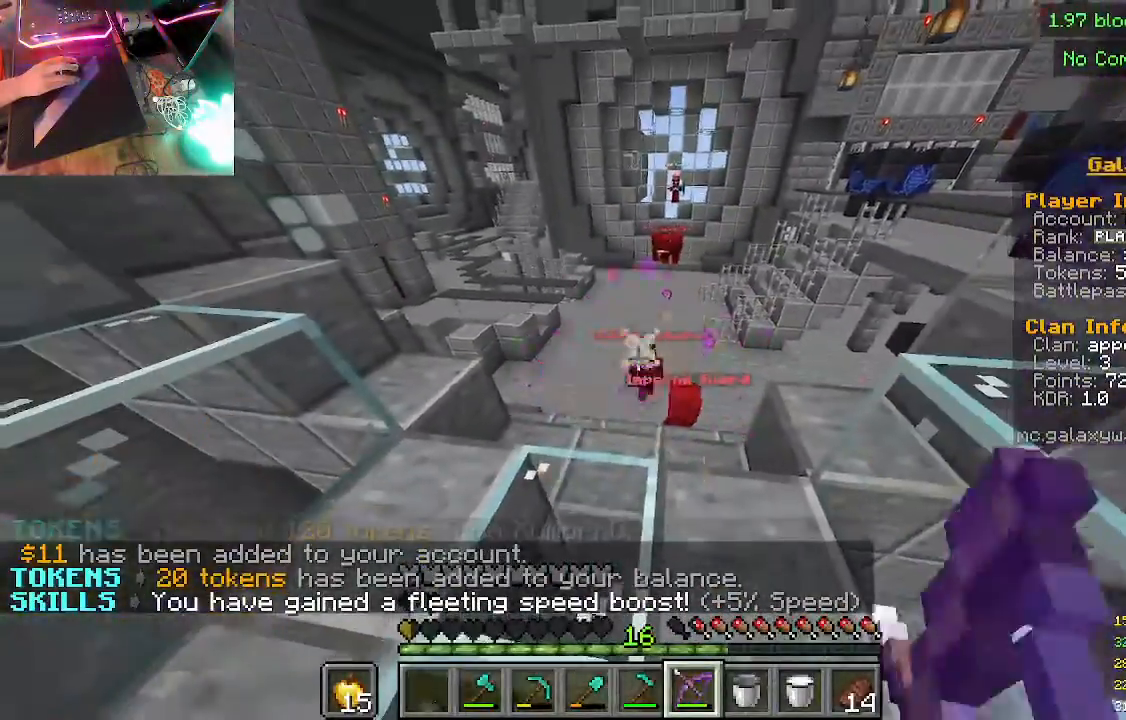
{"keys": [], "mouse": ["right"], "events": []}
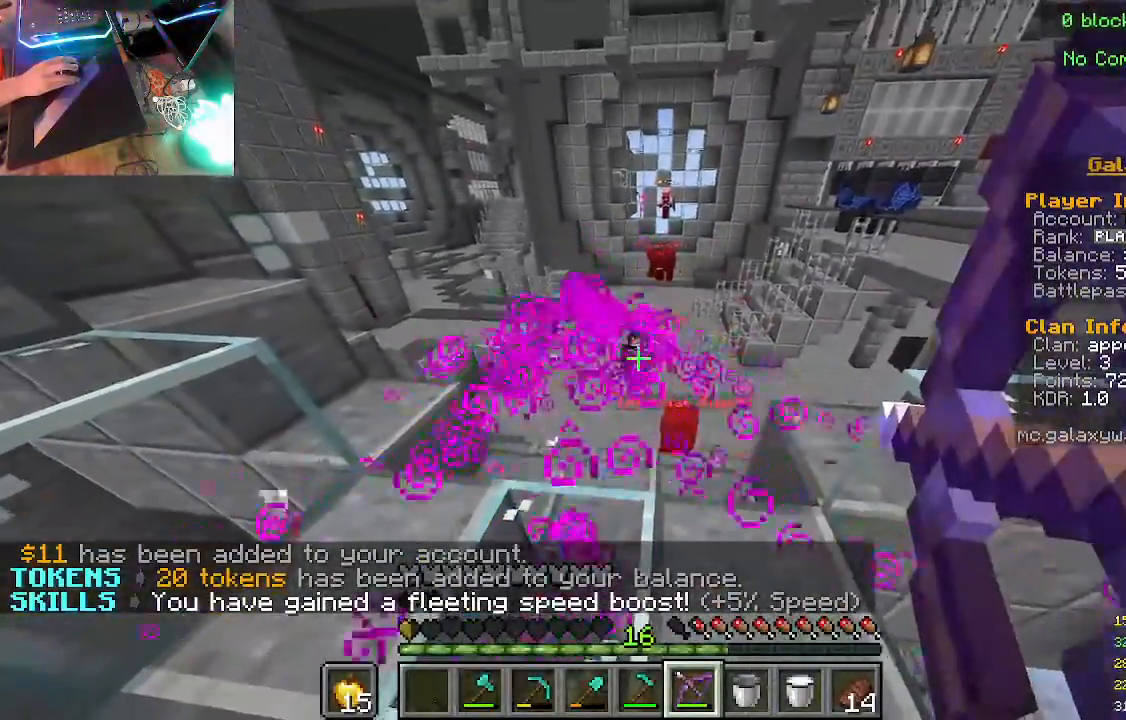
{"keys": [], "mouse": ["right"], "events": [[300, "mouse_right", "up"], [367, "mouse_right", "down"]]}
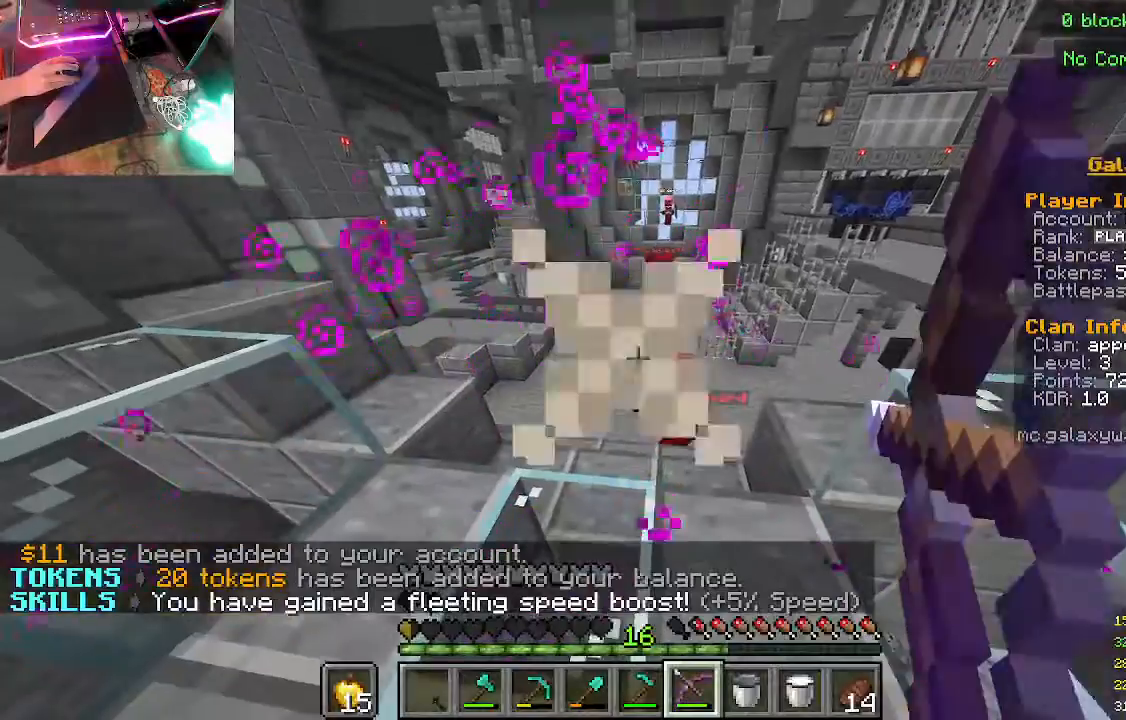
{"keys": [], "mouse": ["right"], "events": []}
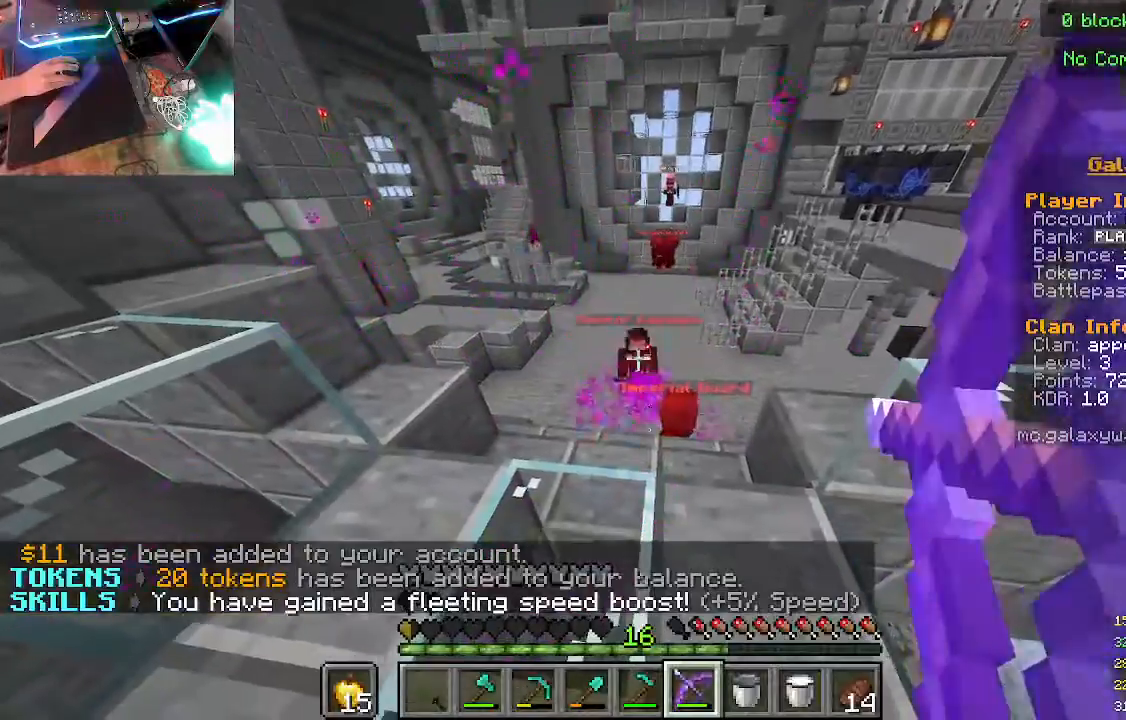
{"keys": [], "mouse": ["right"], "events": []}
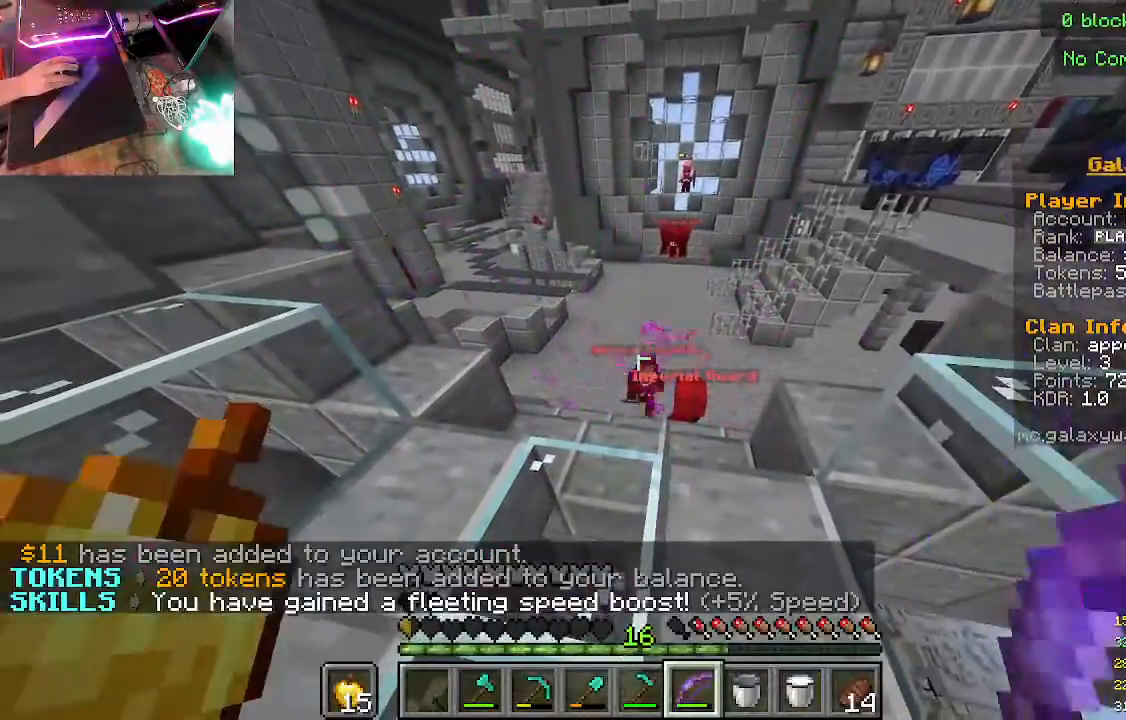
{"keys": [], "mouse": ["right"], "events": []}
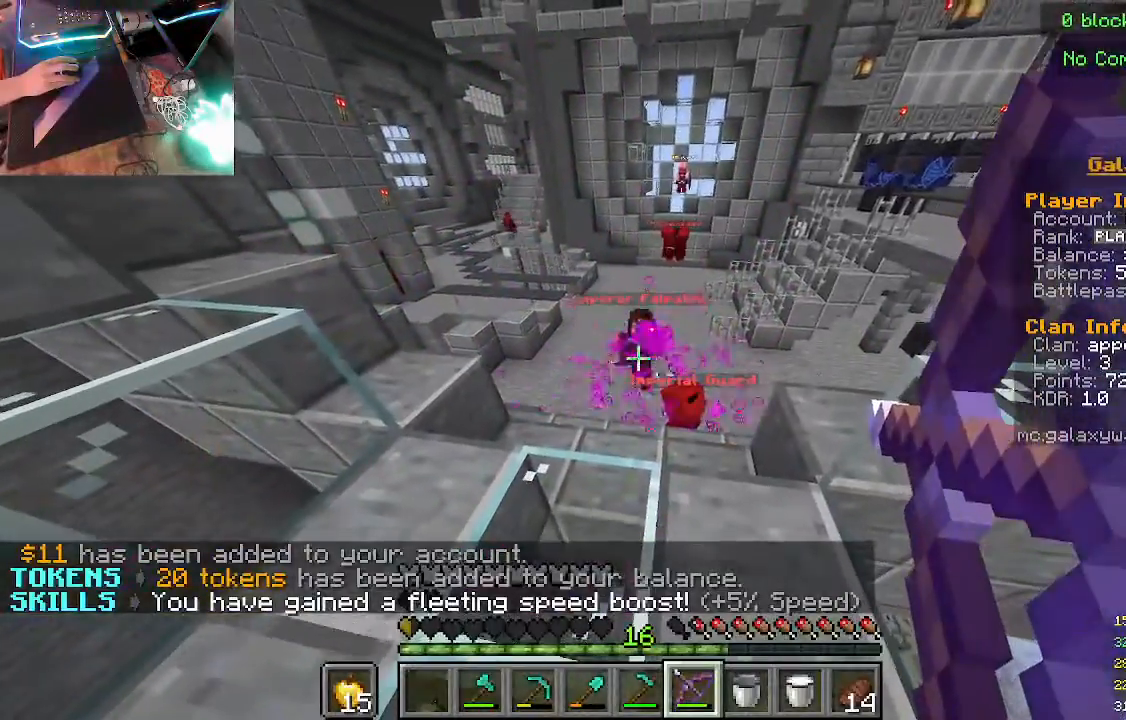
{"keys": [], "mouse": ["right"], "events": []}
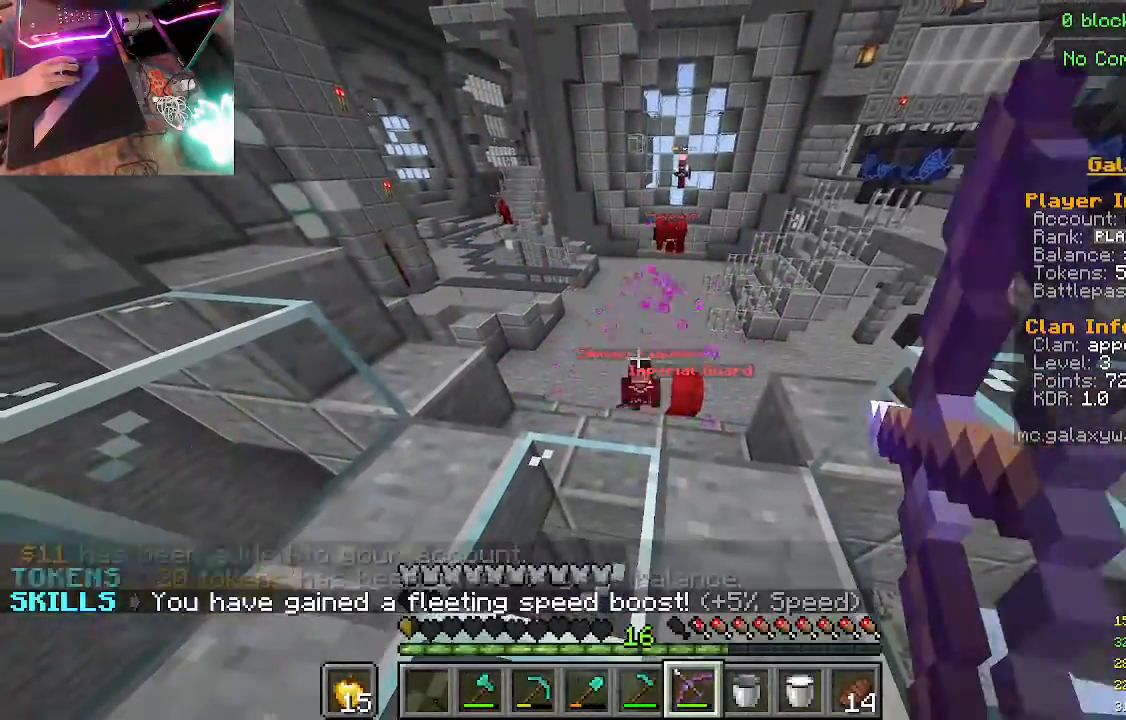
{"keys": [], "mouse": ["right"], "events": []}
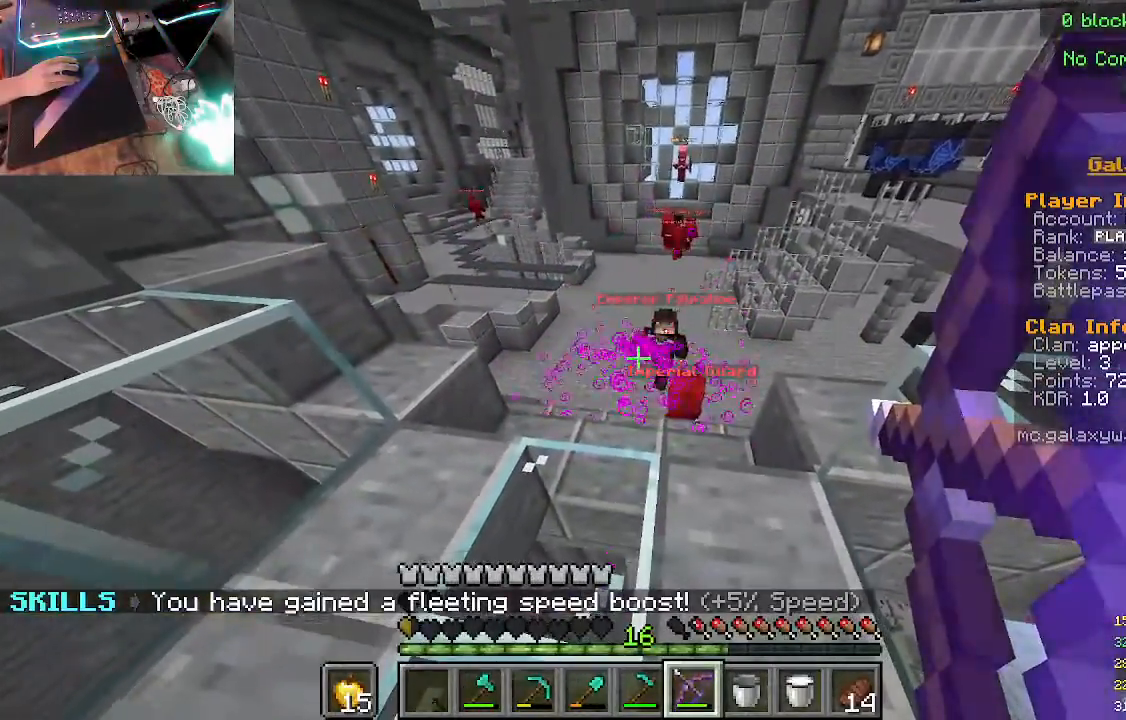
{"keys": [], "mouse": ["right"], "events": [[233, "mouse_right", "up"], [300, "mouse_right", "down"]]}